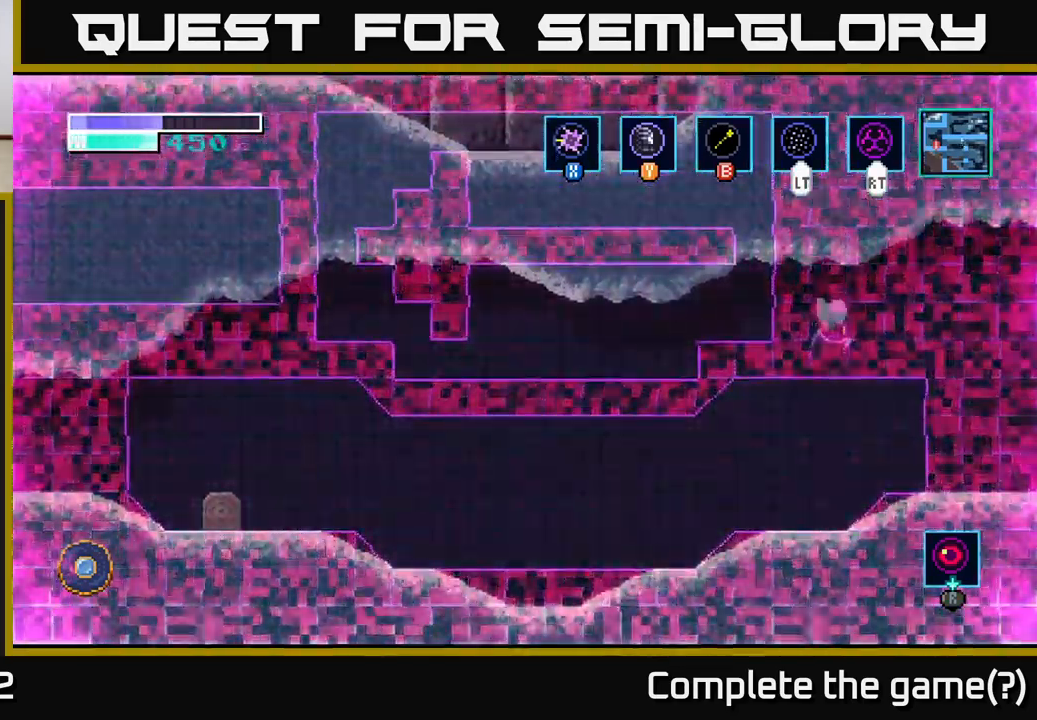
Gameplay with a controller (Xbox layout); each line is a JSON object with the inputs held at the frame after it. "events" lists button and stick changes between this image and that frame as [ms after this image, input, new state], when the widget could be followed in between.
{"buttons": ["A"], "left_stick": "center", "right_stick": "center", "events": [[283, "left_stick", "left"], [500, "left_stick", "center"]]}
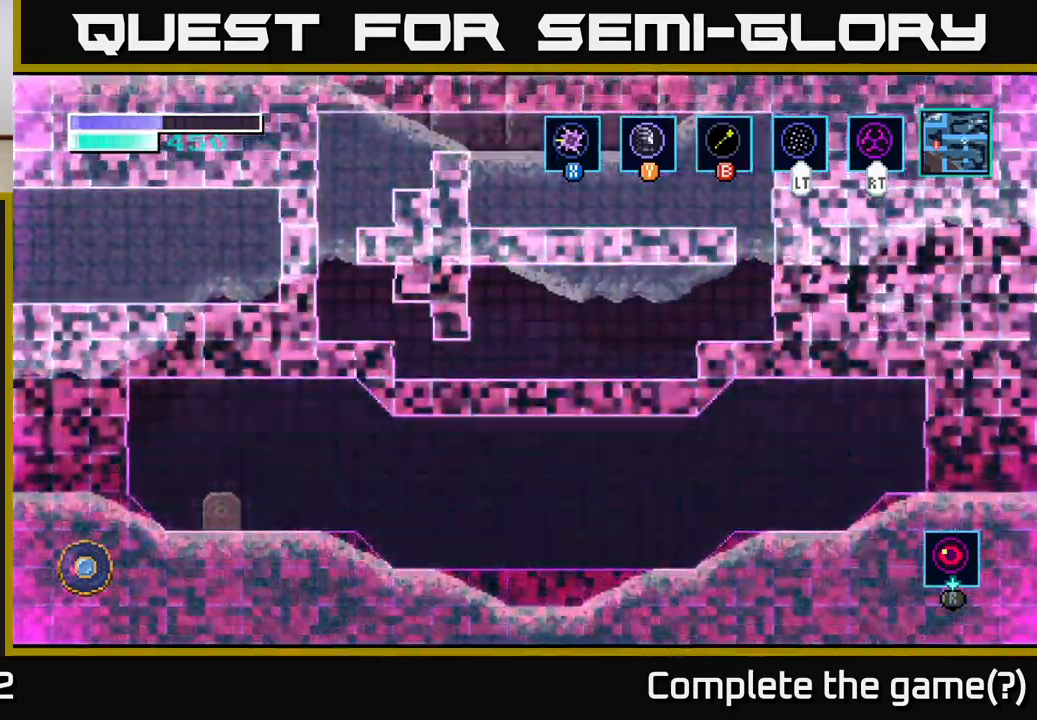
{"buttons": ["A"], "left_stick": "left", "right_stick": "center", "events": [[167, "left_stick", "left"]]}
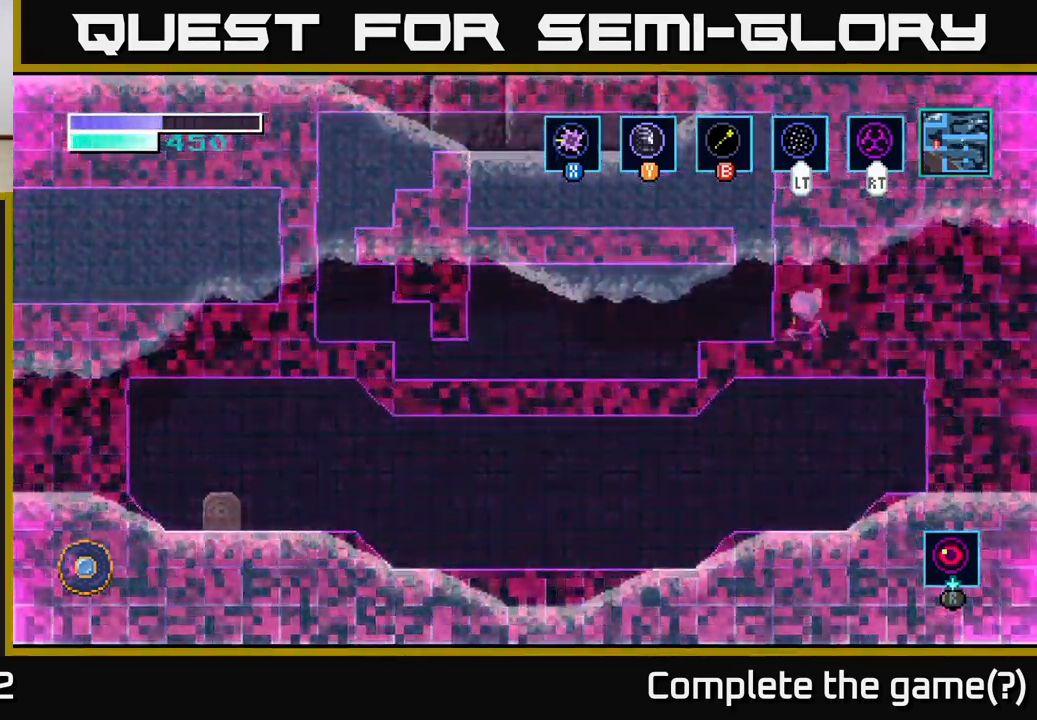
{"buttons": [], "left_stick": "left", "right_stick": "center", "events": [[367, "A", "up"]]}
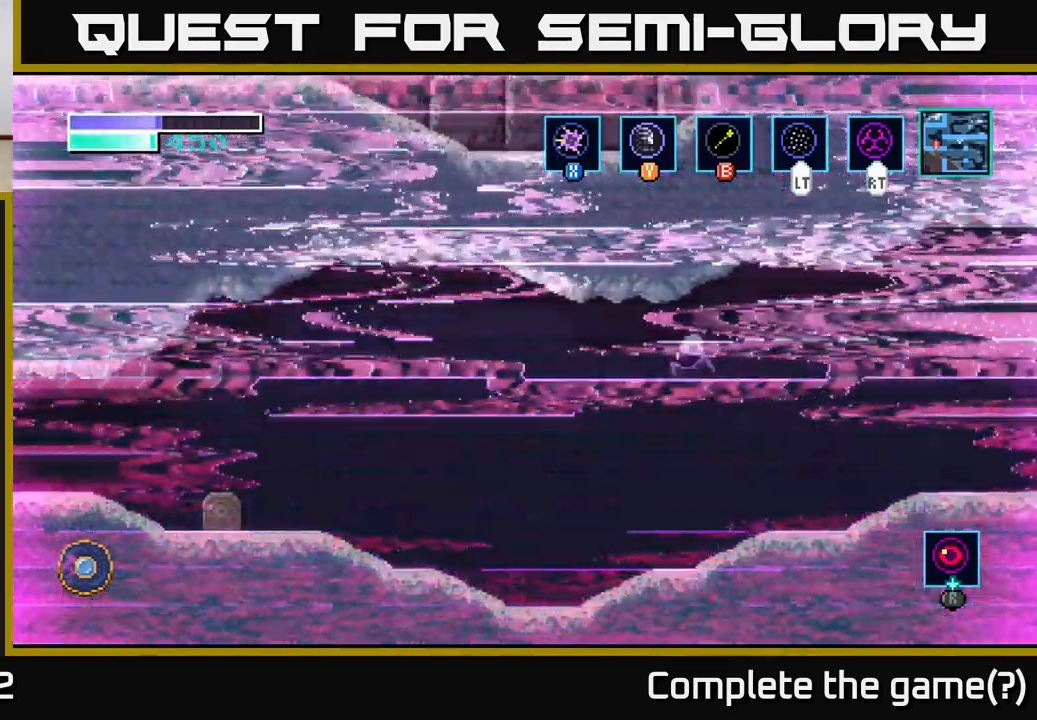
{"buttons": [], "left_stick": "left", "right_stick": "center", "events": []}
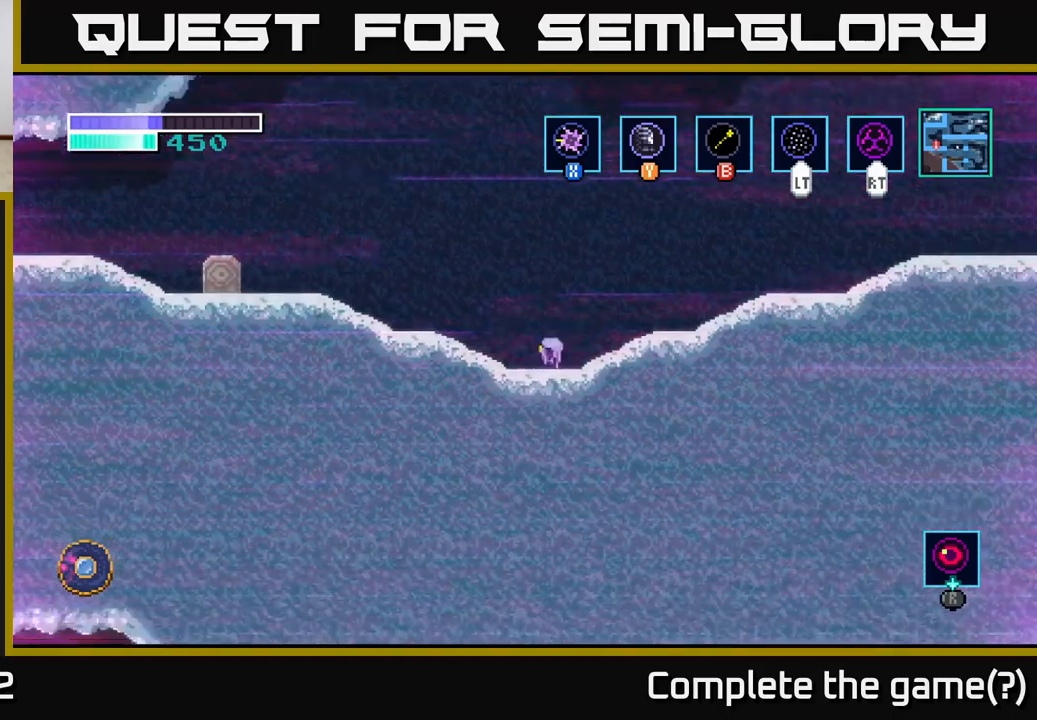
{"buttons": ["A"], "left_stick": "left", "right_stick": "center", "events": [[134, "A", "down"]]}
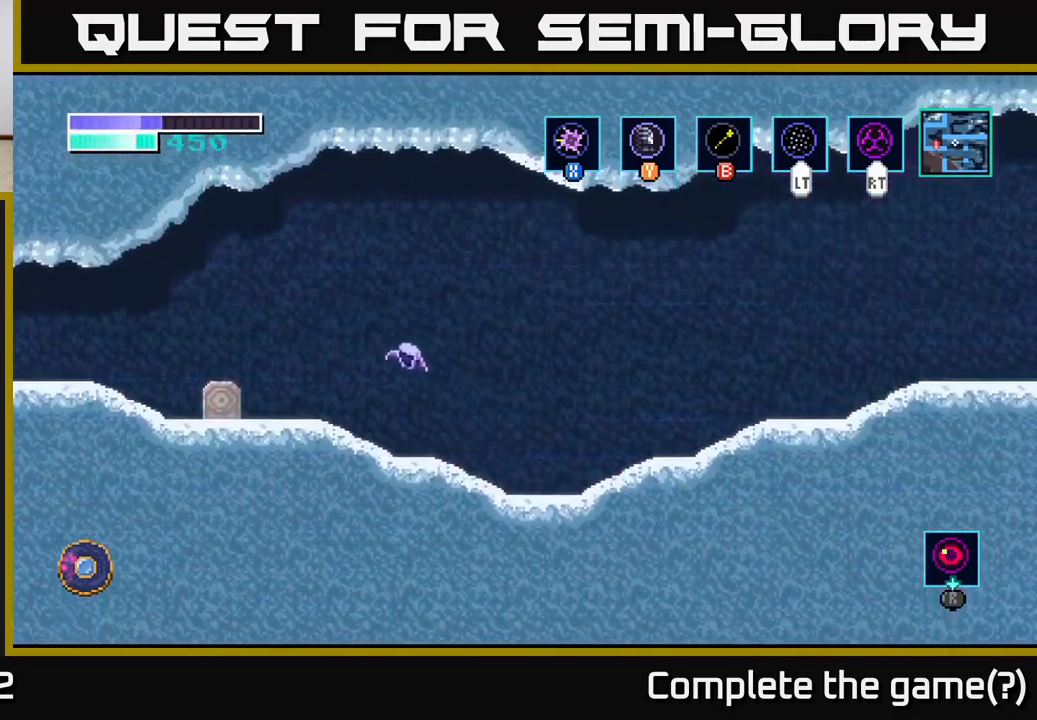
{"buttons": [], "left_stick": "left", "right_stick": "center", "events": [[100, "A", "up"]]}
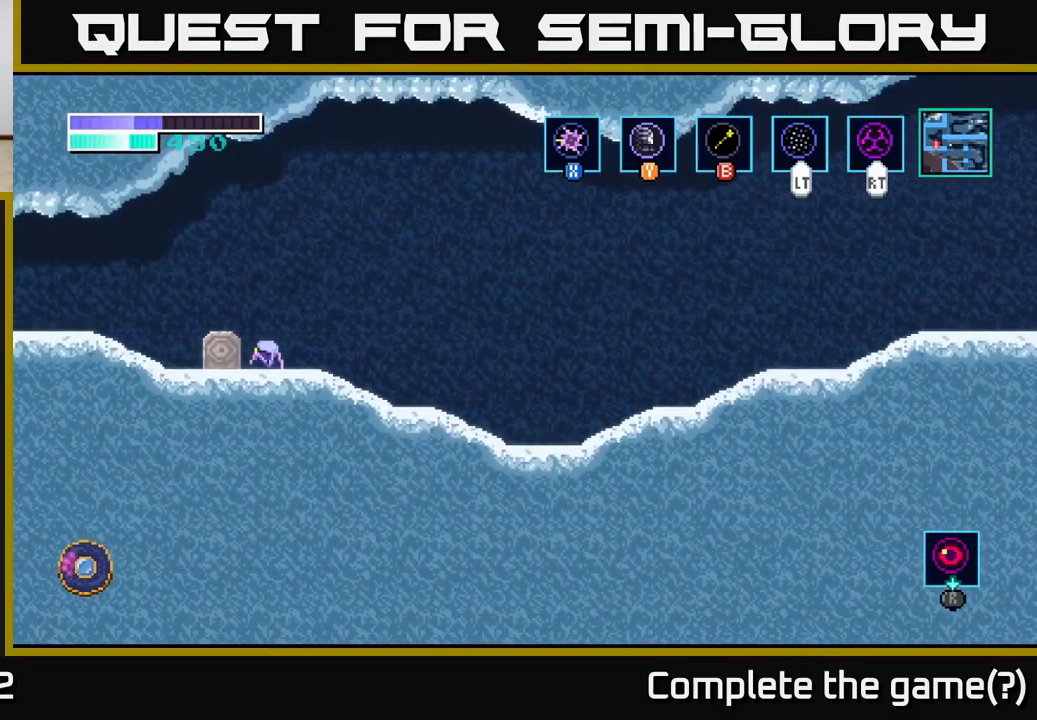
{"buttons": [], "left_stick": "right", "right_stick": "center", "events": [[200, "left_stick", "center"], [467, "left_stick", "right"]]}
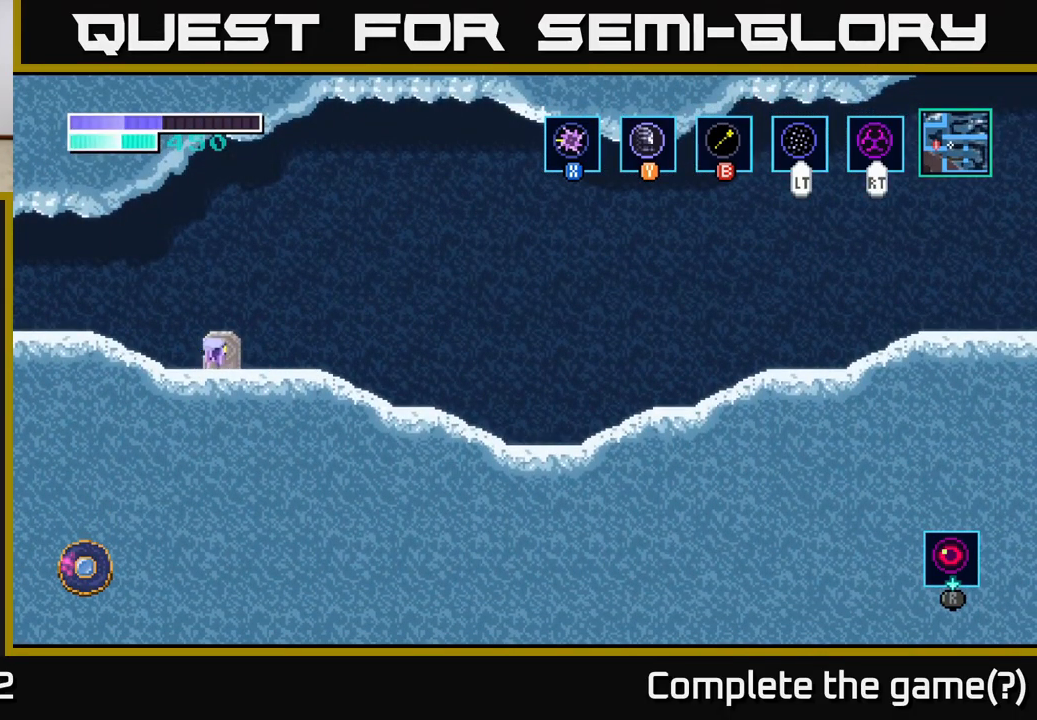
{"buttons": [], "left_stick": "left", "right_stick": "center", "events": [[84, "left_stick", "center"], [467, "left_stick", "left"]]}
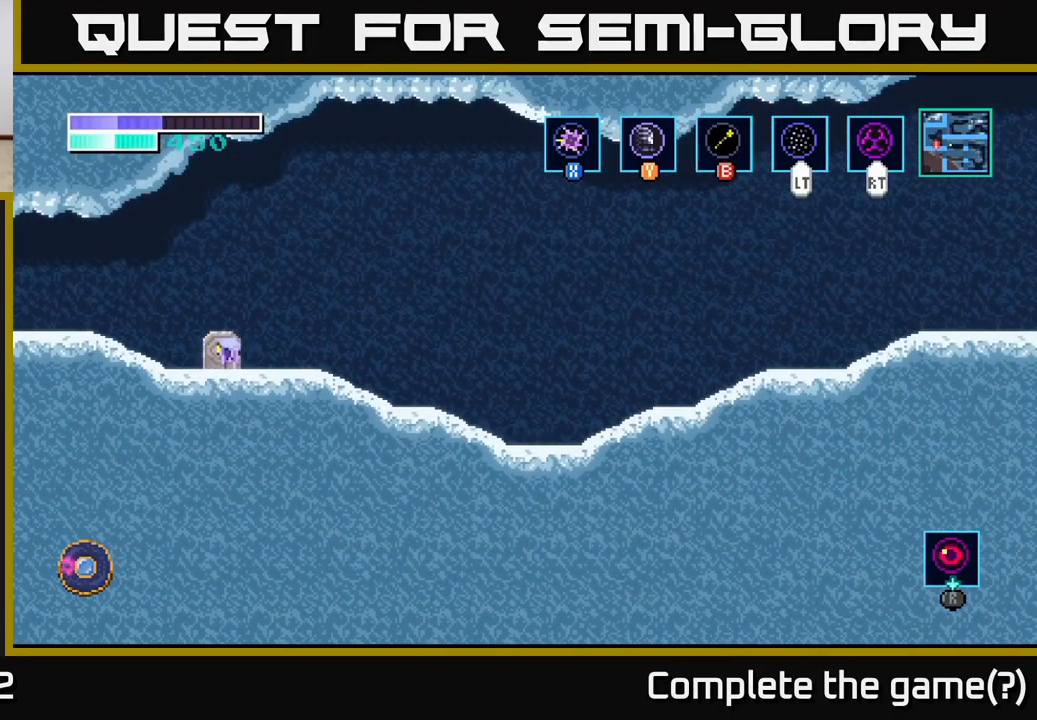
{"buttons": [], "left_stick": "center", "right_stick": "center", "events": [[67, "left_stick", "center"], [417, "left_stick", "right"], [500, "left_stick", "center"]]}
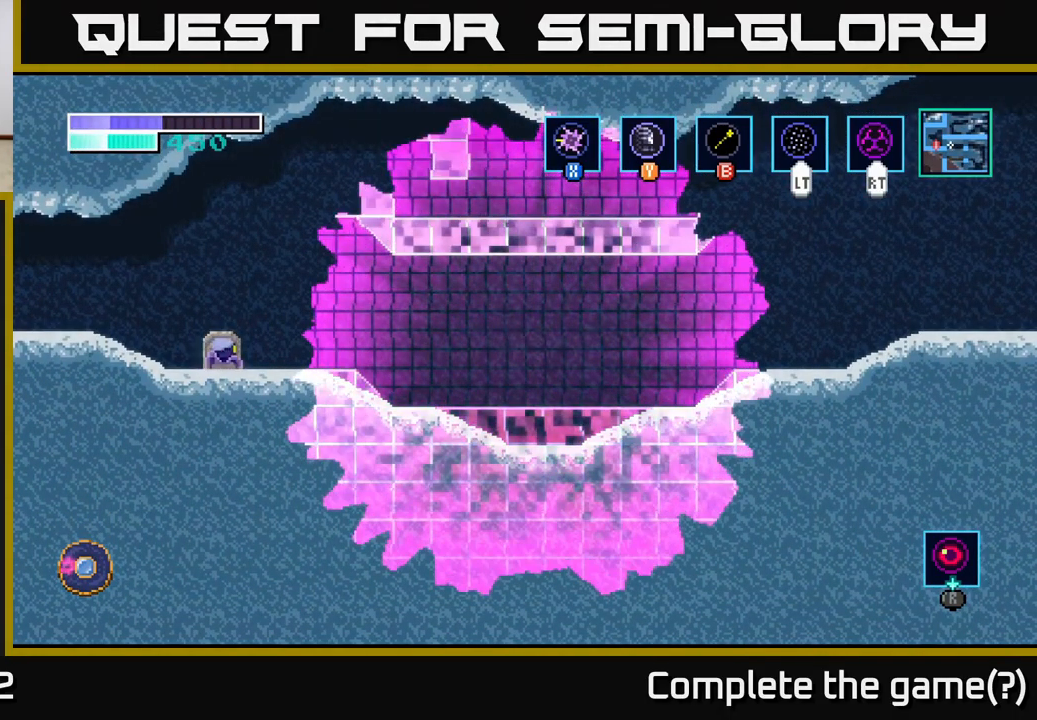
{"buttons": [], "left_stick": "center", "right_stick": "center", "events": []}
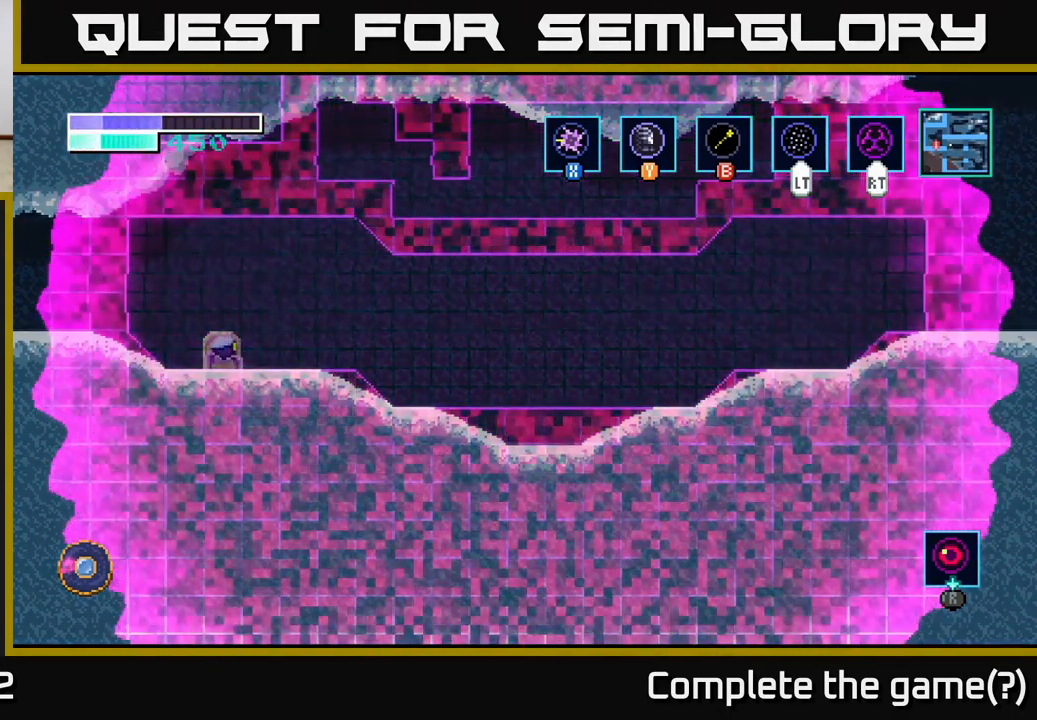
{"buttons": [], "left_stick": "center", "right_stick": "center", "events": []}
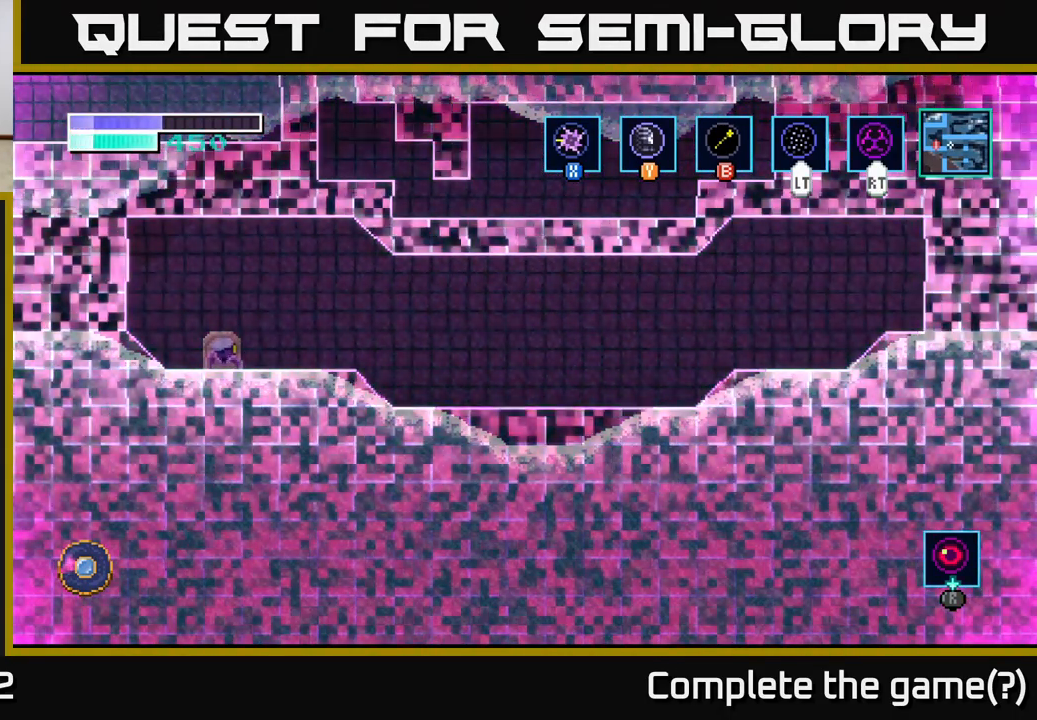
{"buttons": [], "left_stick": "center", "right_stick": "center", "events": []}
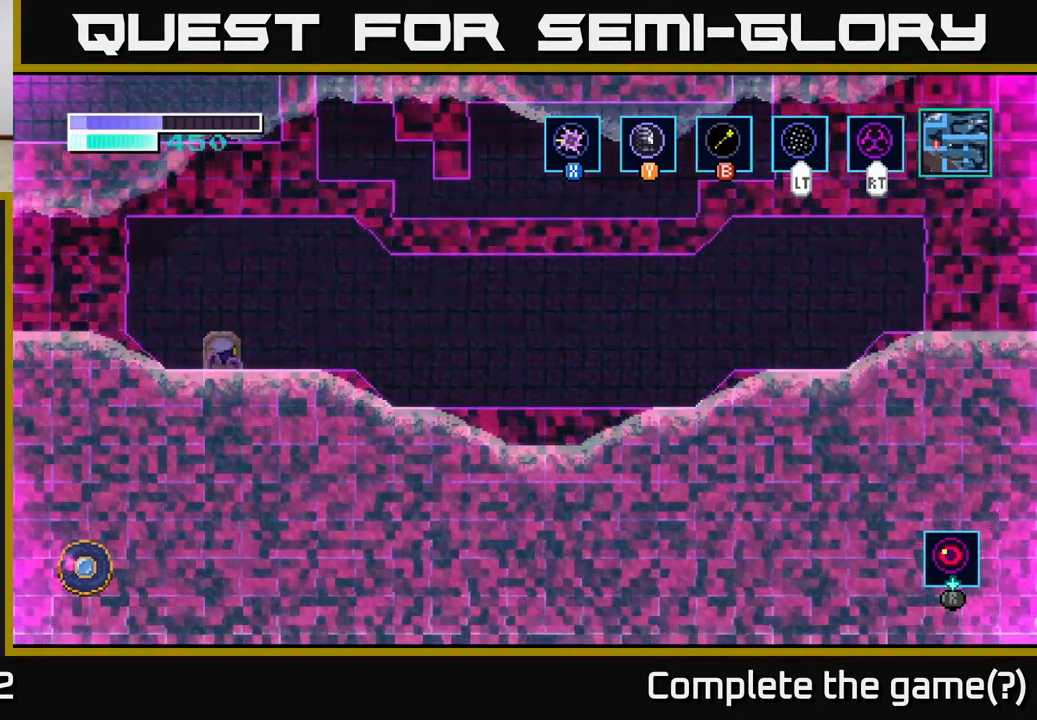
{"buttons": ["L1"], "left_stick": "left", "right_stick": "center", "events": [[34, "L1", "down"], [334, "left_stick", "left"]]}
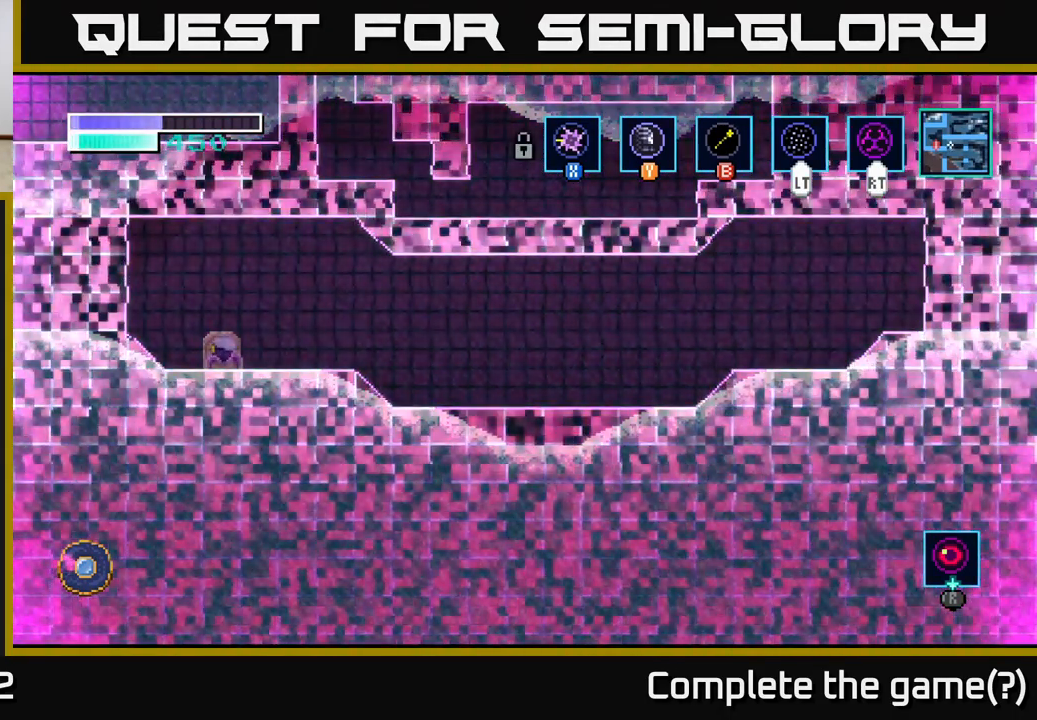
{"buttons": ["L1"], "left_stick": "left", "right_stick": "center", "events": []}
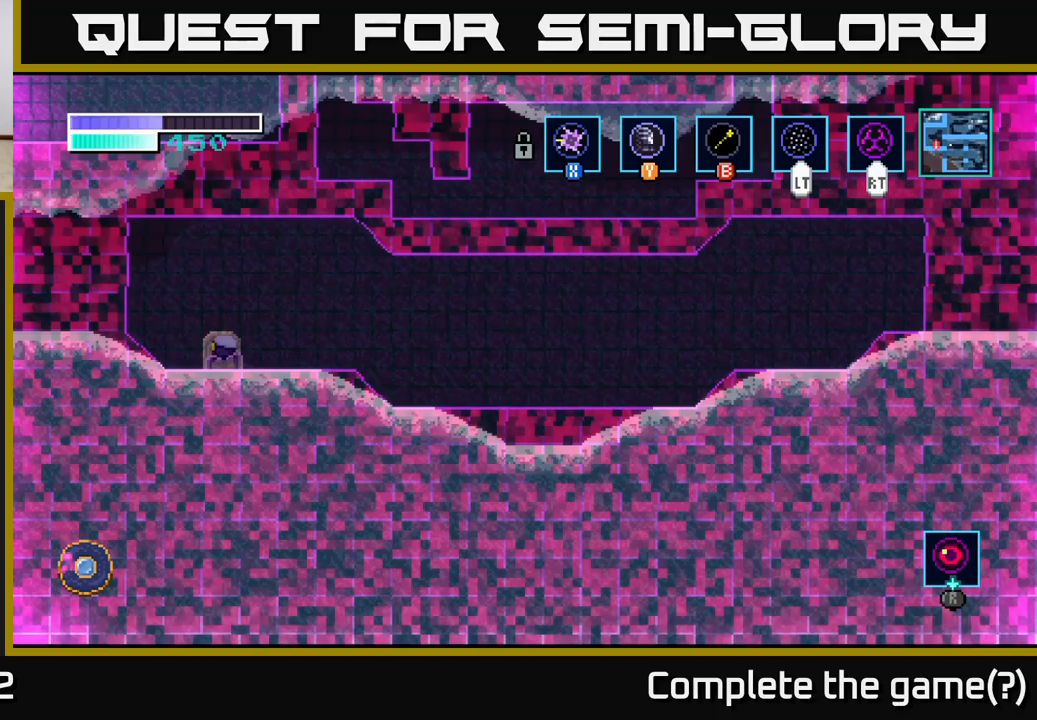
{"buttons": ["L1"], "left_stick": "left", "right_stick": "center", "events": []}
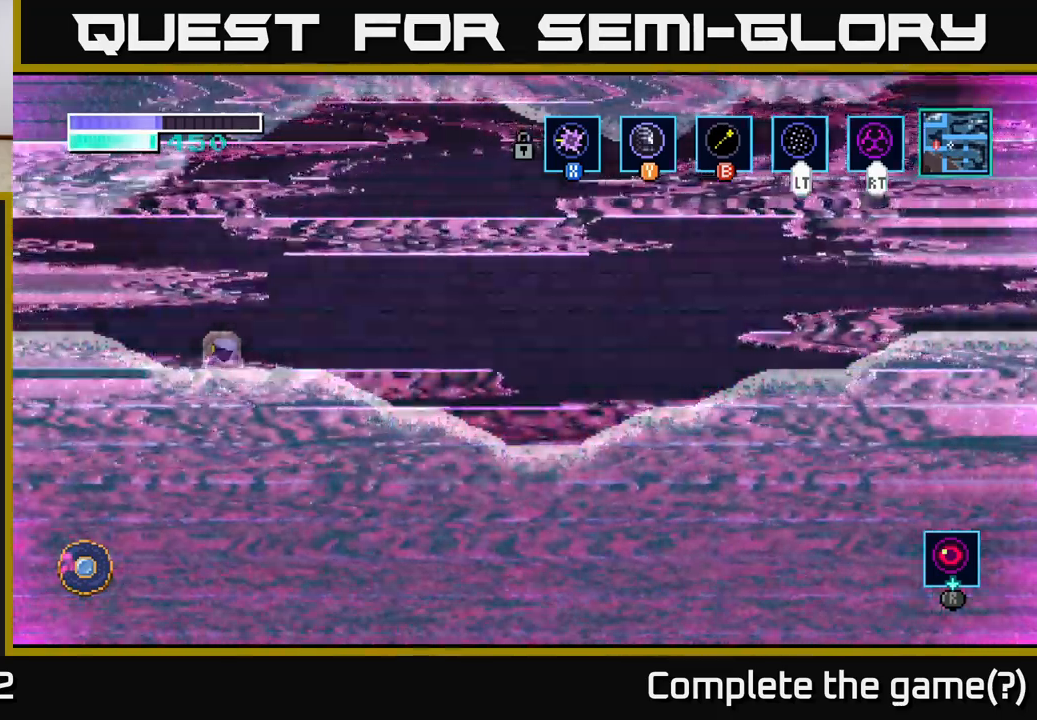
{"buttons": ["L1"], "left_stick": "left", "right_stick": "left", "events": [[133, "right_stick", "left"]]}
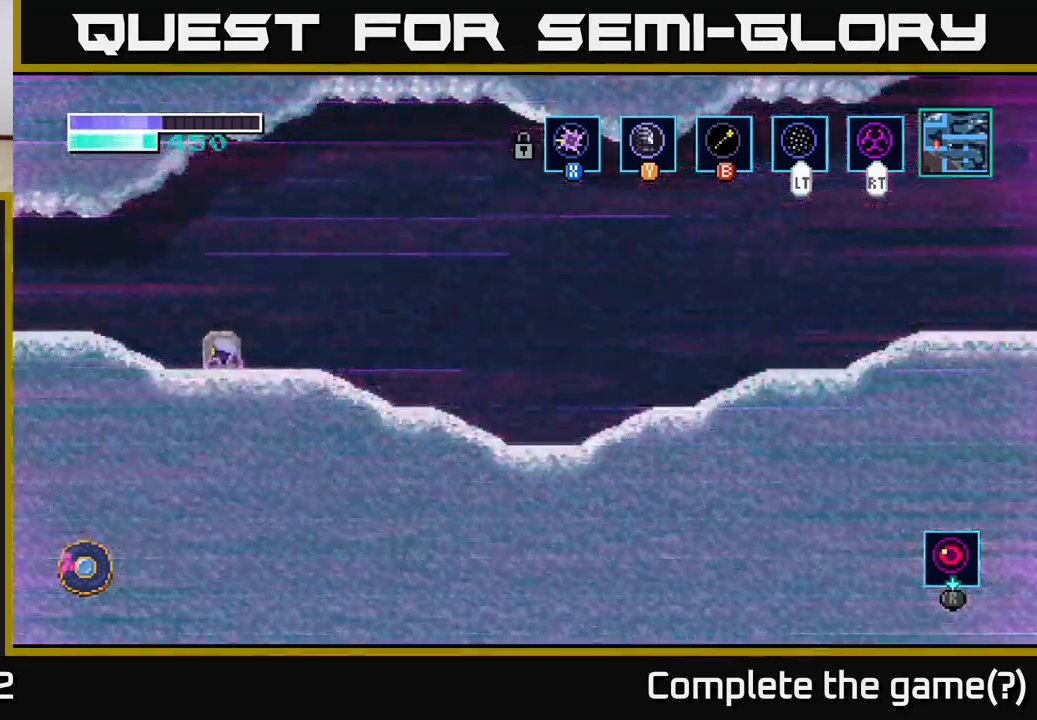
{"buttons": ["L1"], "left_stick": "left", "right_stick": "left", "events": []}
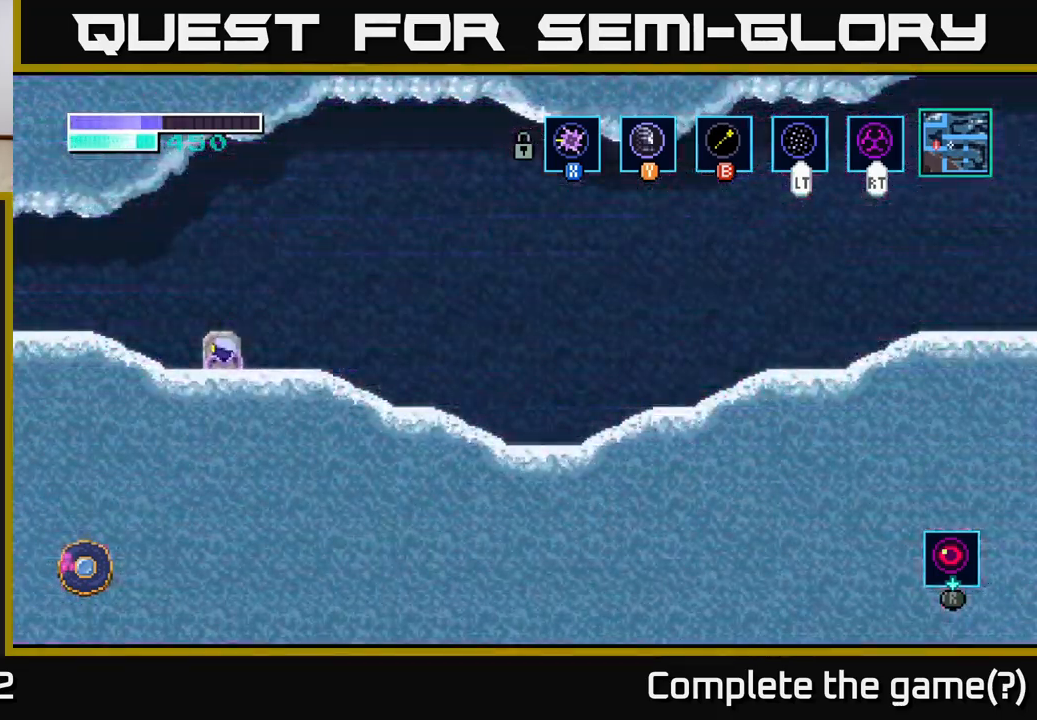
{"buttons": ["L1"], "left_stick": "left", "right_stick": "left", "events": []}
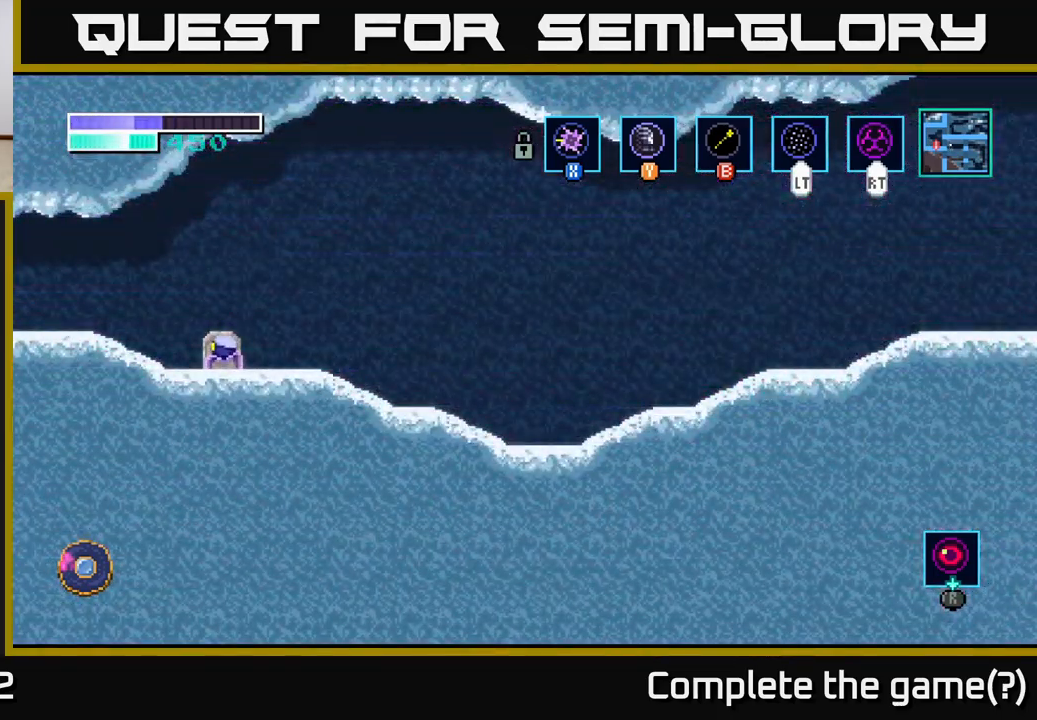
{"buttons": ["L1"], "left_stick": "left", "right_stick": "left", "events": []}
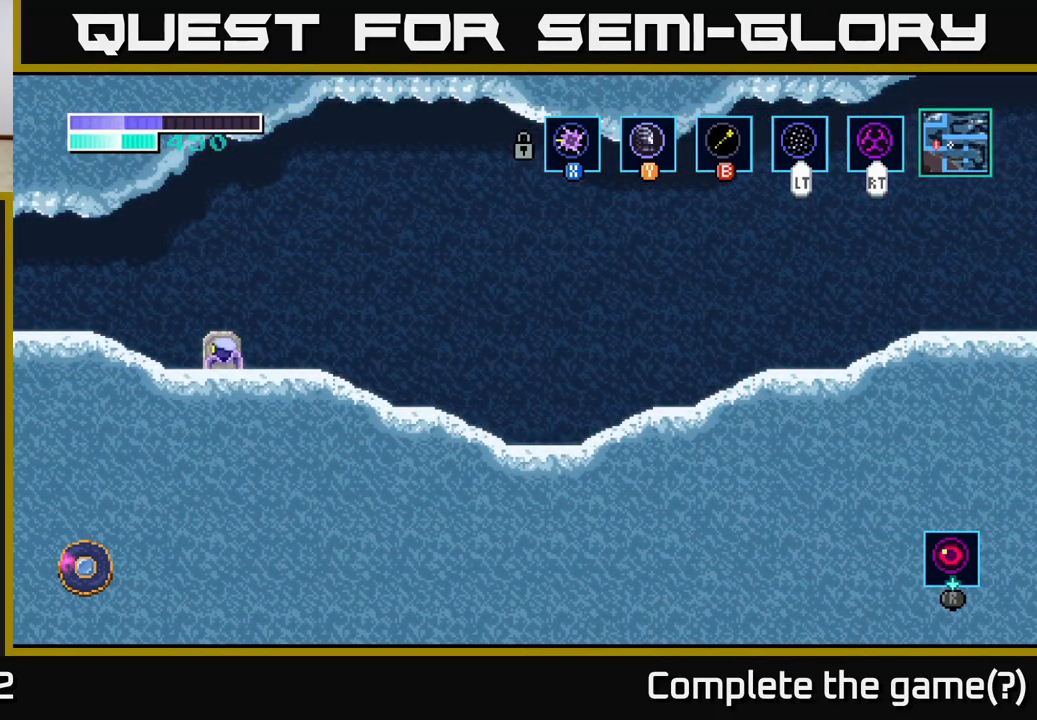
{"buttons": ["L1"], "left_stick": "left", "right_stick": "left", "events": []}
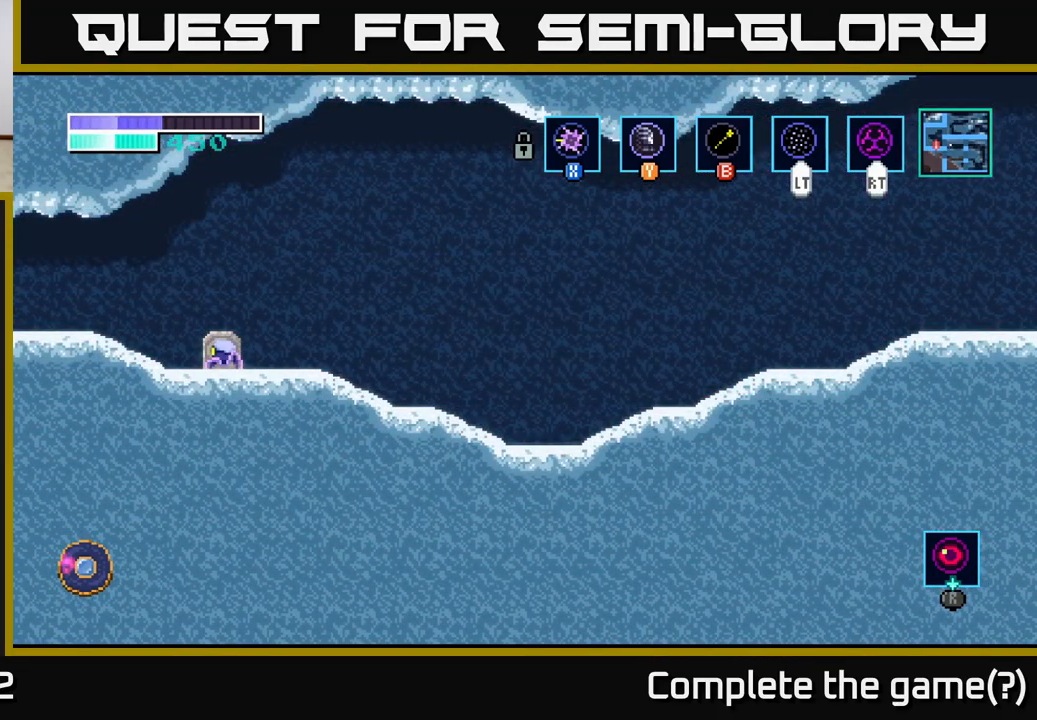
{"buttons": [], "left_stick": "left", "right_stick": "center", "events": [[366, "L1", "up"], [366, "right_stick", "center"]]}
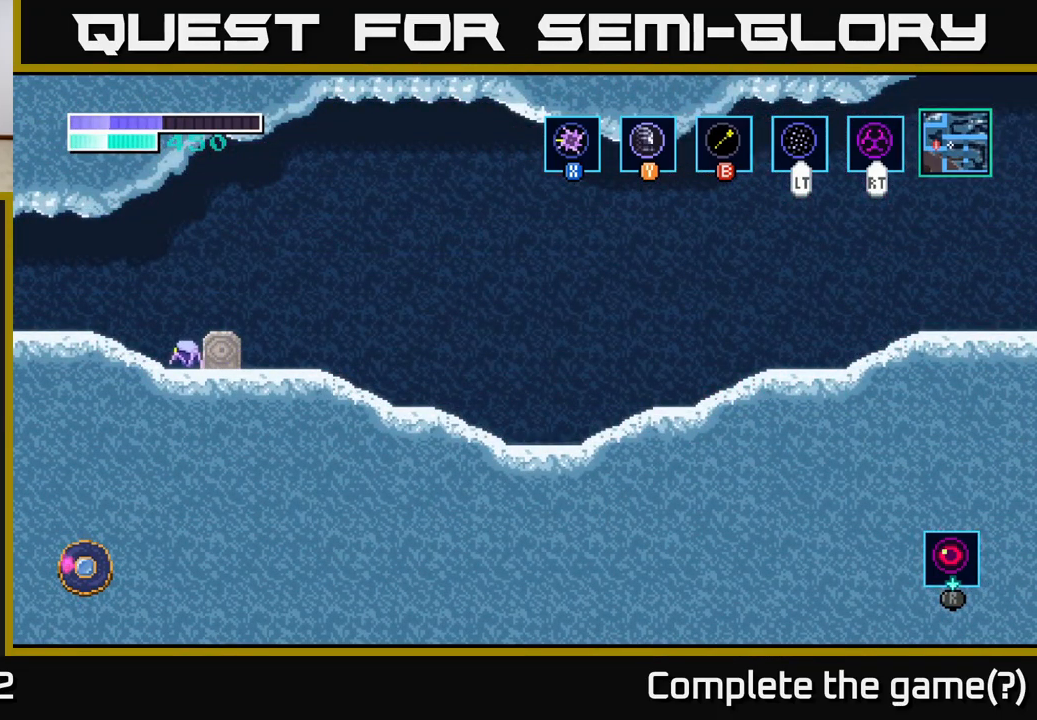
{"buttons": [], "left_stick": "left", "right_stick": "center", "events": []}
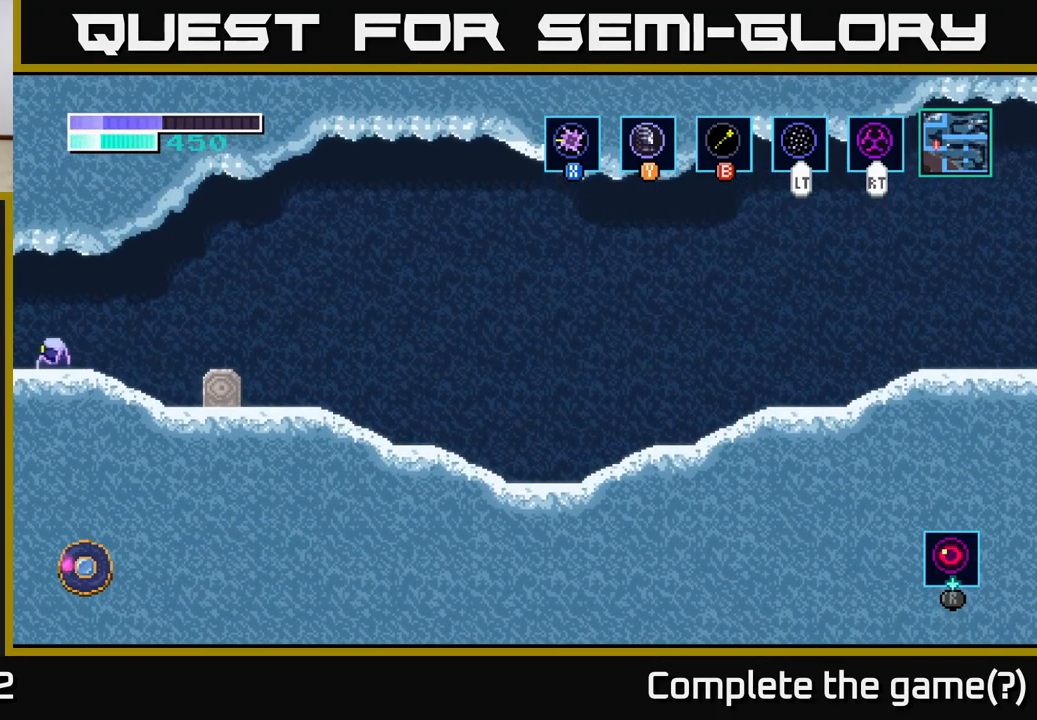
{"buttons": [], "left_stick": "center", "right_stick": "center", "events": [[433, "left_stick", "center"]]}
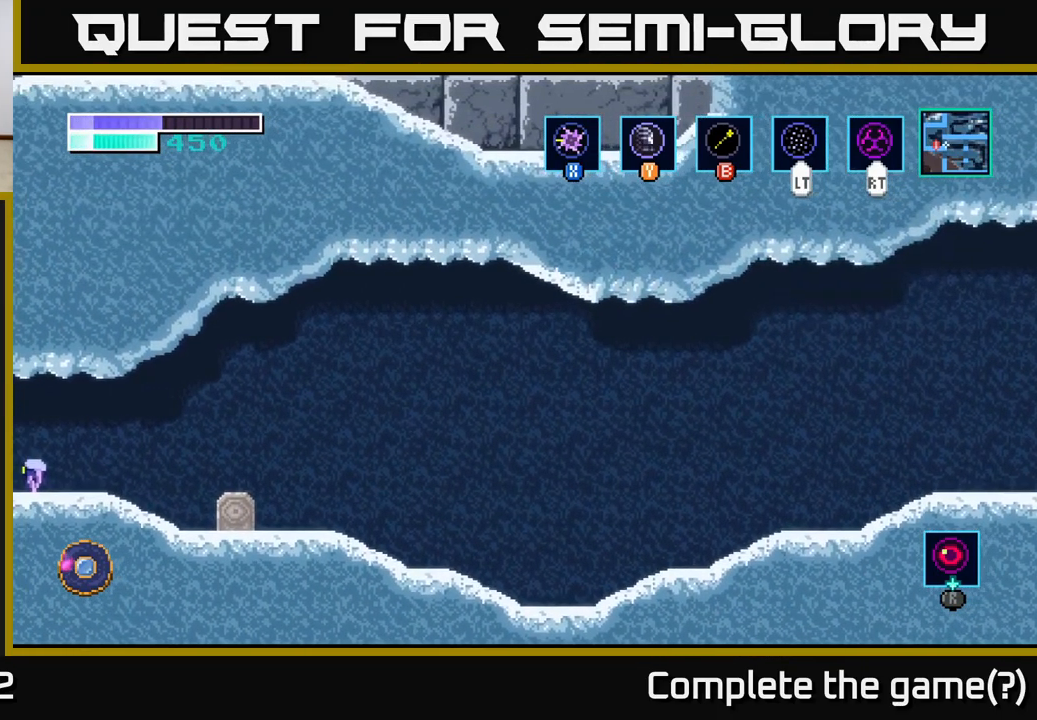
{"buttons": [], "left_stick": "center", "right_stick": "center", "events": []}
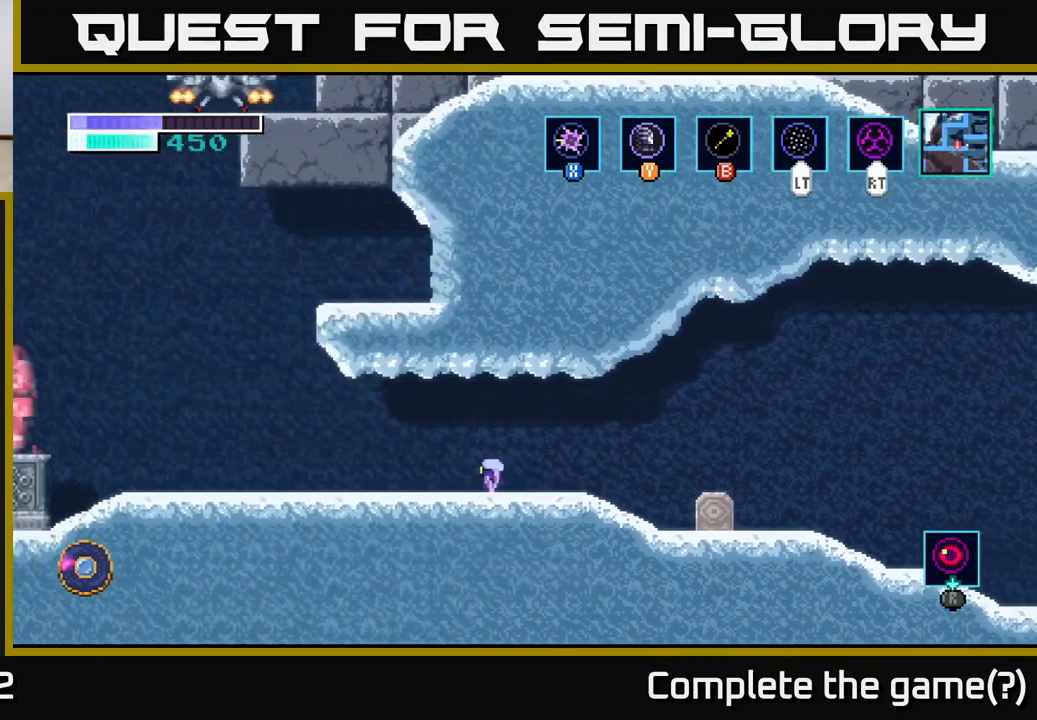
{"buttons": [], "left_stick": "left", "right_stick": "center", "events": [[33, "left_stick", "left"]]}
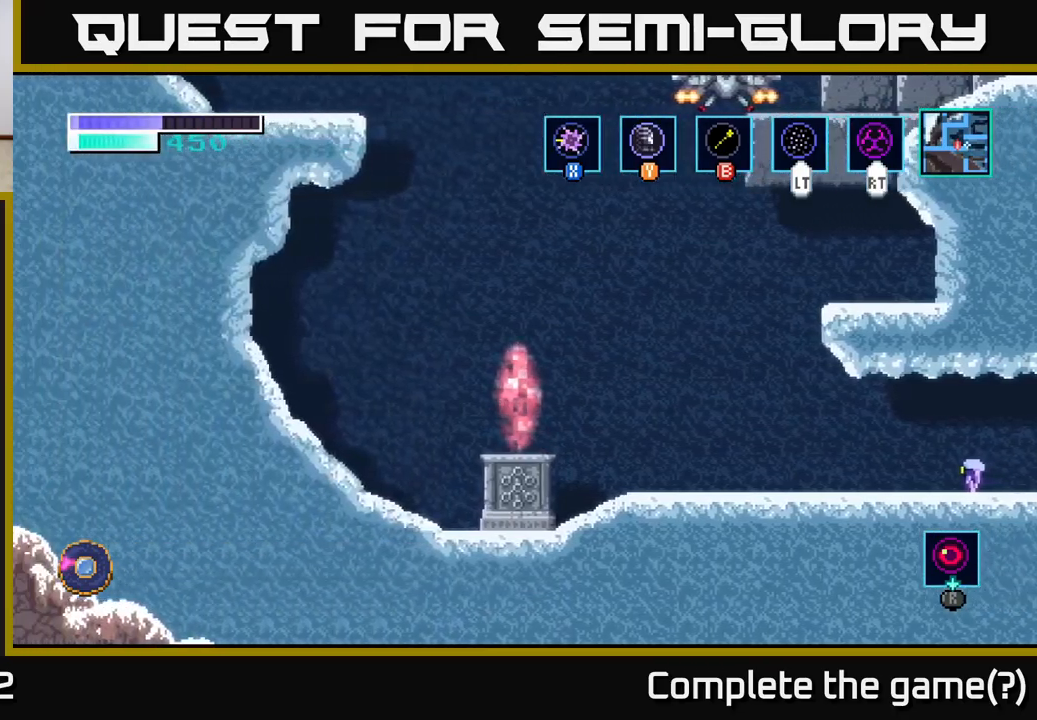
{"buttons": [], "left_stick": "left", "right_stick": "center", "events": []}
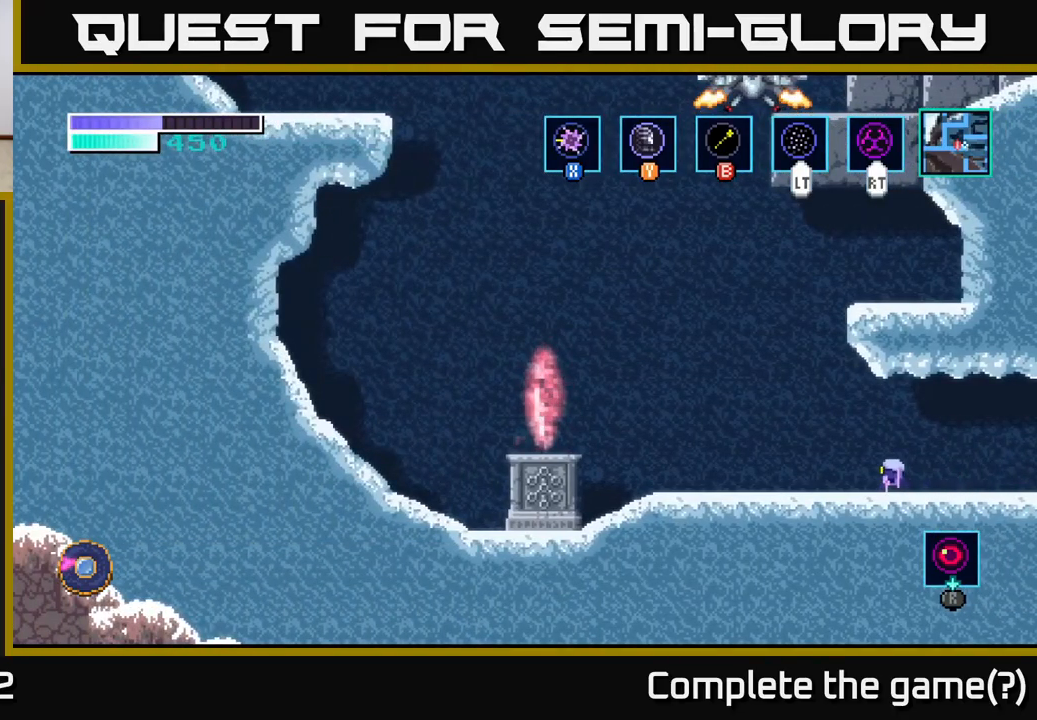
{"buttons": [], "left_stick": "left", "right_stick": "center", "events": []}
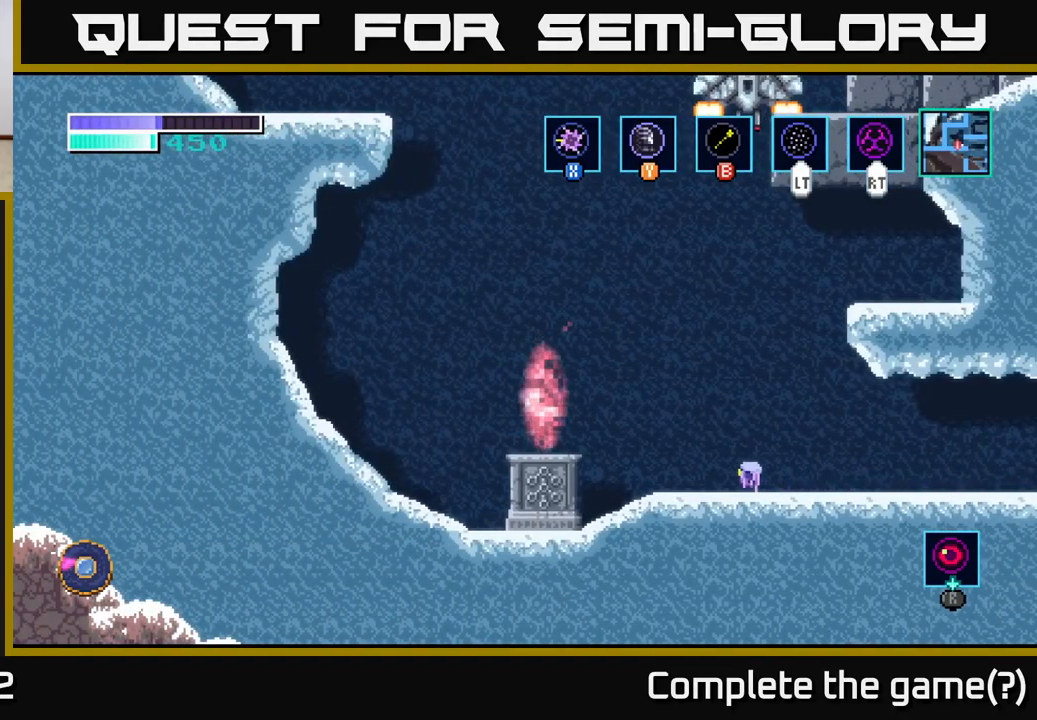
{"buttons": [], "left_stick": "left", "right_stick": "center", "events": [[17, "A", "down"], [367, "A", "up"]]}
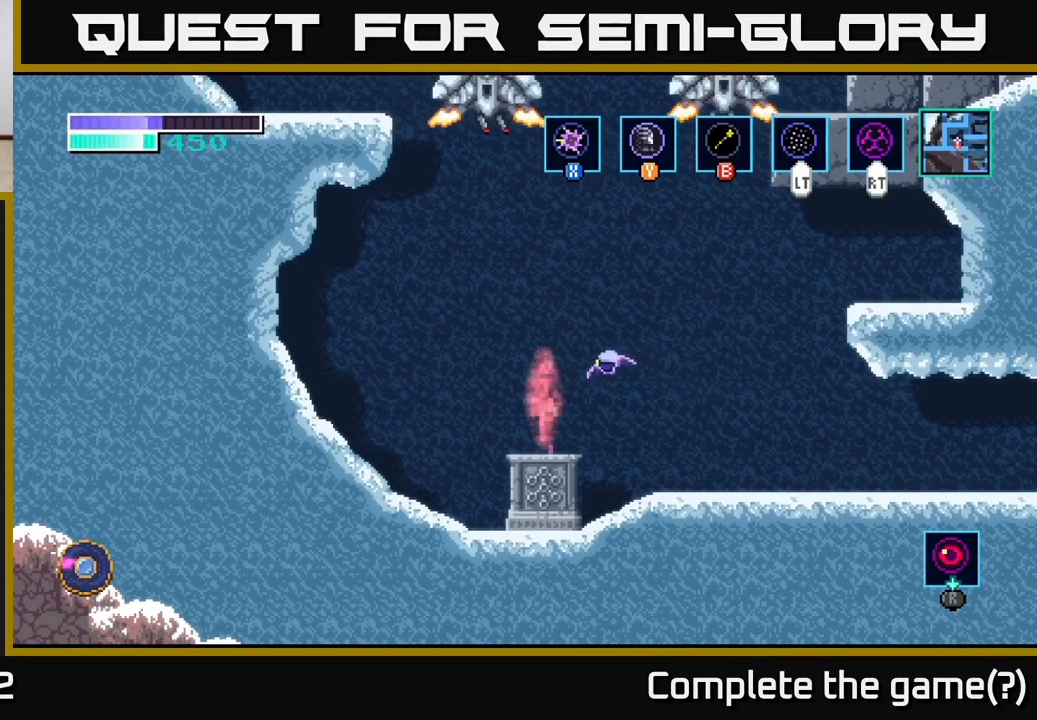
{"buttons": [], "left_stick": "center", "right_stick": "center", "events": [[183, "left_stick", "center"], [317, "R1", "down"], [433, "R1", "up"]]}
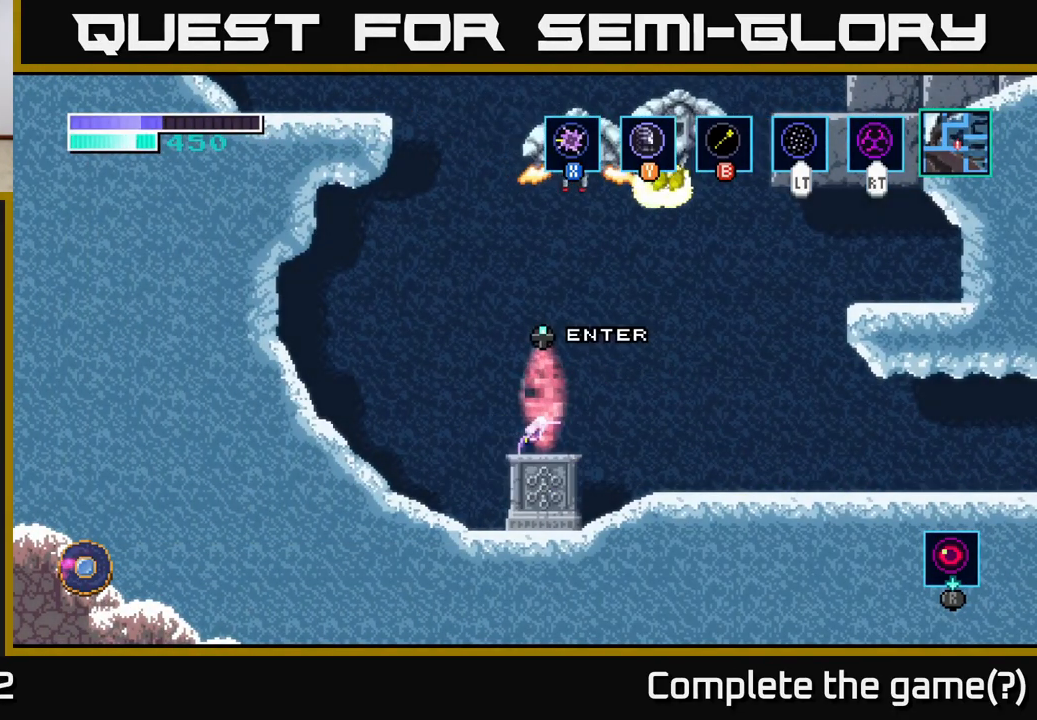
{"buttons": [], "left_stick": "center", "right_stick": "center", "events": [[300, "left_stick", "up"], [417, "left_stick", "center"]]}